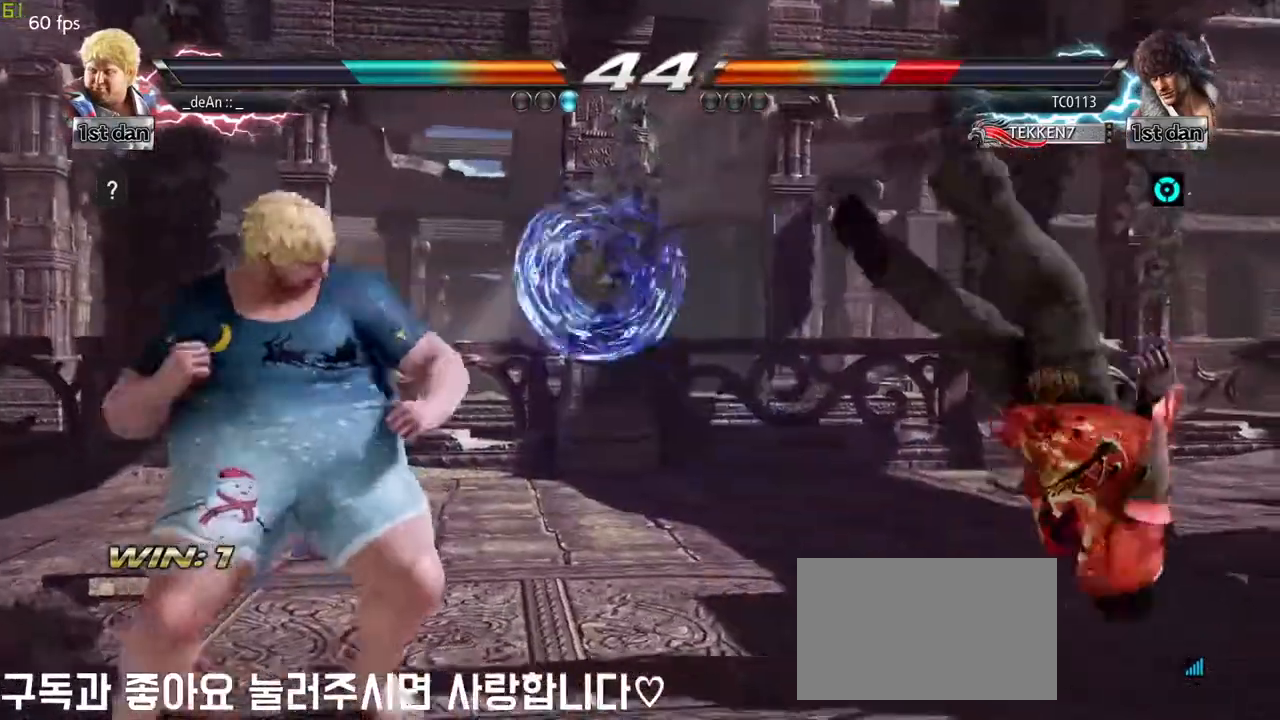
Gameplay with a controller (arcade stick); each line is a JSON object with the inputs held at the frame after it (dt_ms = milliseconds from this image to that frame). "events" lists button and stick changes between this image and that frame as [ms after this image, input, new state], when the widget could be followed in between. Not read: L3 R3.
{"dt_ms": 500, "buttons": [], "left_stick": "center", "events": [[100, "left_stick", "down-right"], [200, "SQUARE", "down"], [217, "left_stick", "right"], [333, "SQUARE", "up"], [433, "left_stick", "center"]]}
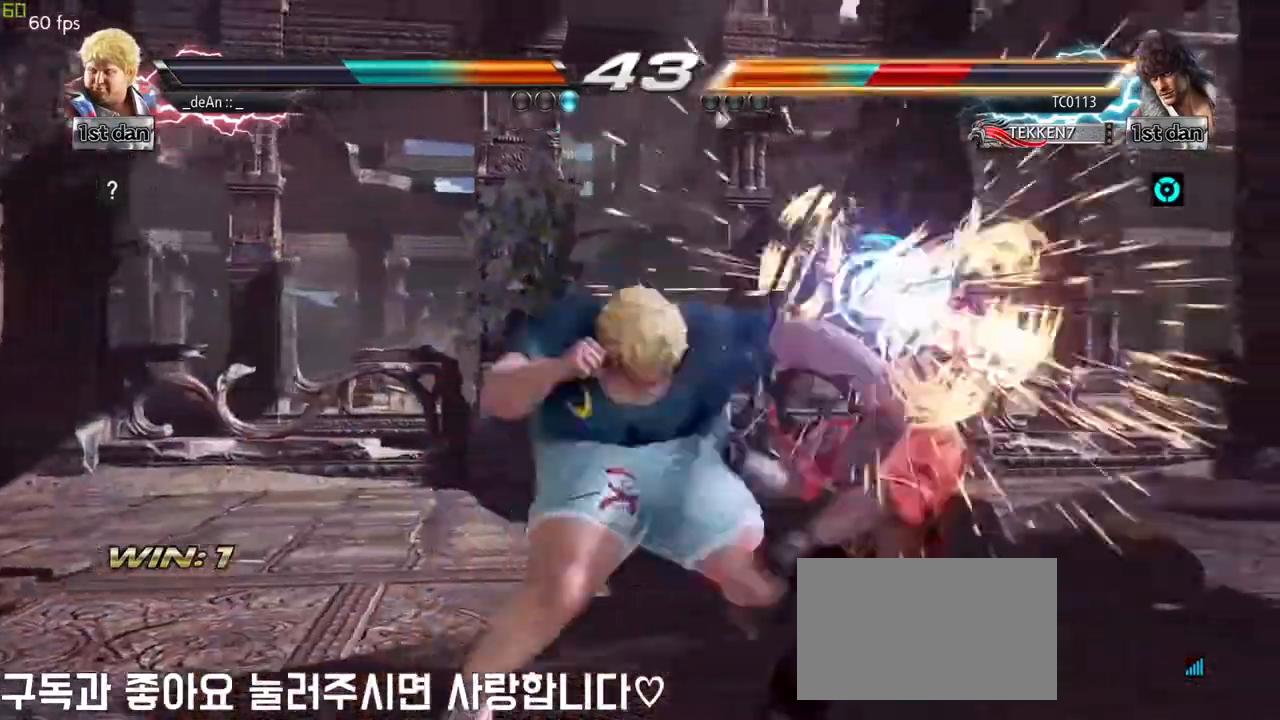
{"dt_ms": 500, "buttons": [], "left_stick": "down-right", "events": [[167, "left_stick", "down-right"], [267, "SQUARE", "down"], [433, "SQUARE", "up"]]}
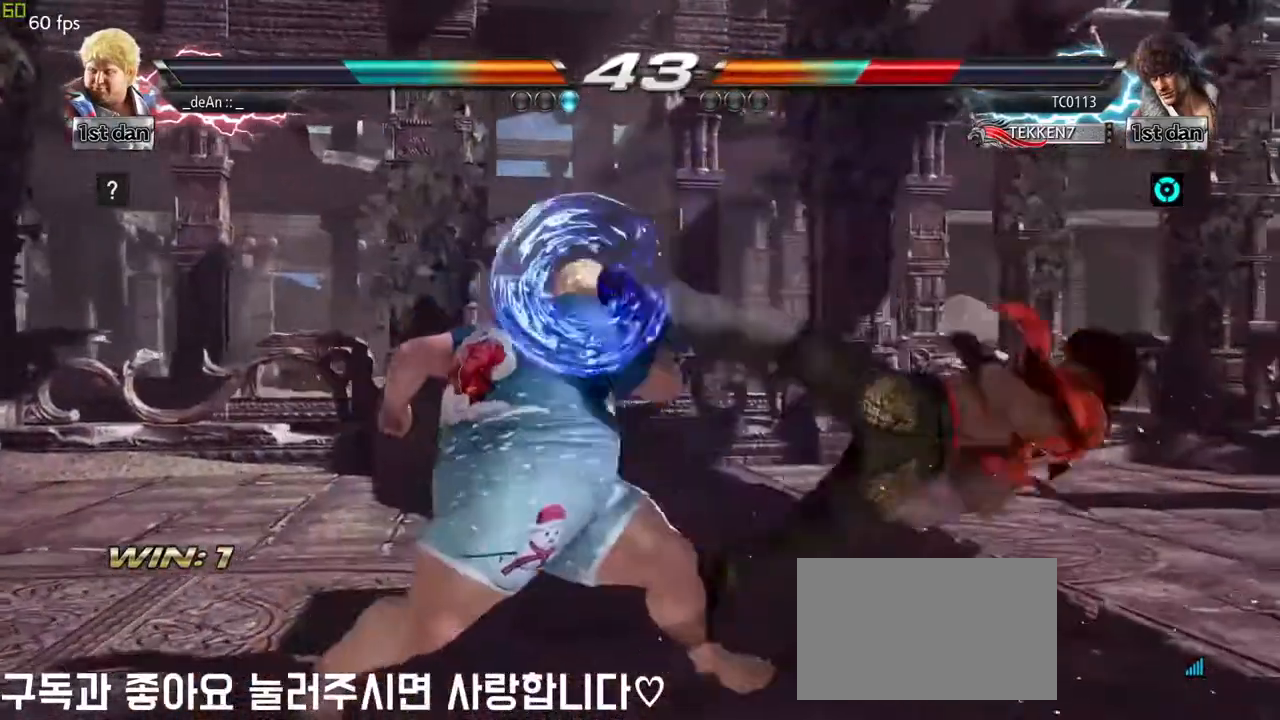
{"dt_ms": 500, "buttons": ["CIRCLE", "TRIANGLE"], "left_stick": "down", "events": [[50, "left_stick", "center"], [250, "left_stick", "down"], [333, "TRIANGLE", "down"], [500, "CIRCLE", "down"]]}
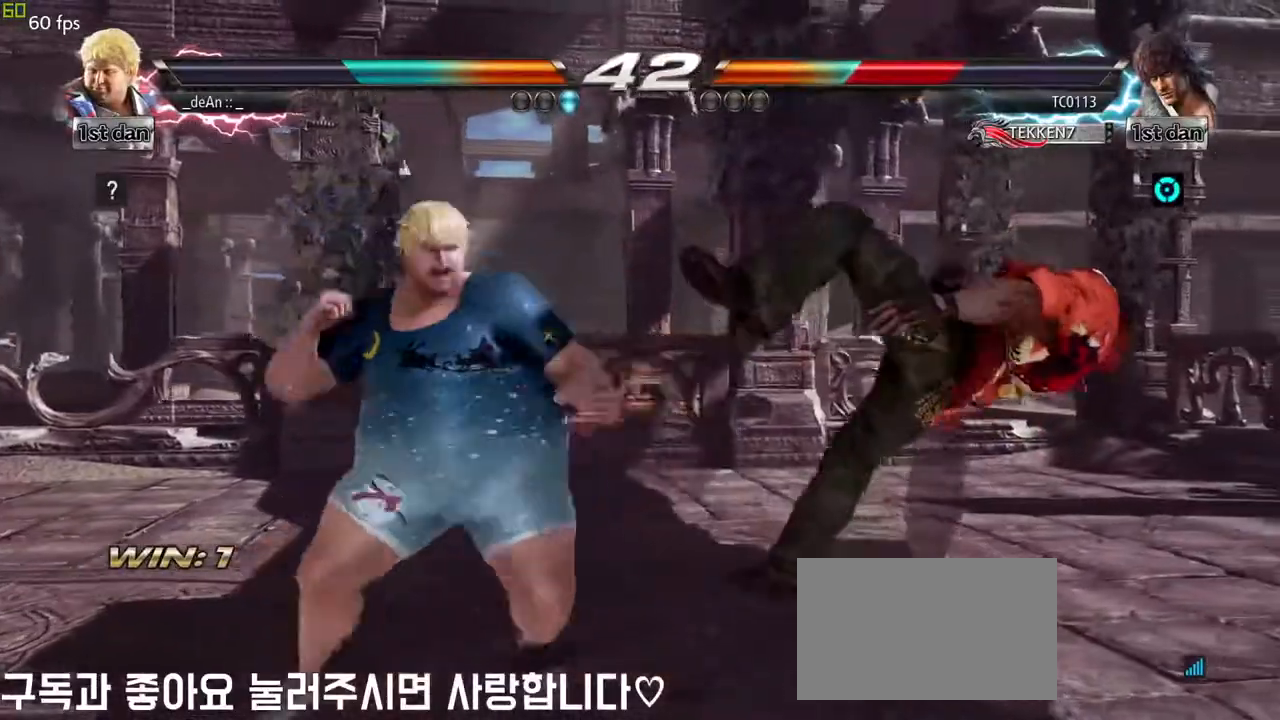
{"dt_ms": 500, "buttons": [], "left_stick": "center", "events": [[17, "TRIANGLE", "up"], [33, "left_stick", "center"], [100, "CIRCLE", "up"]]}
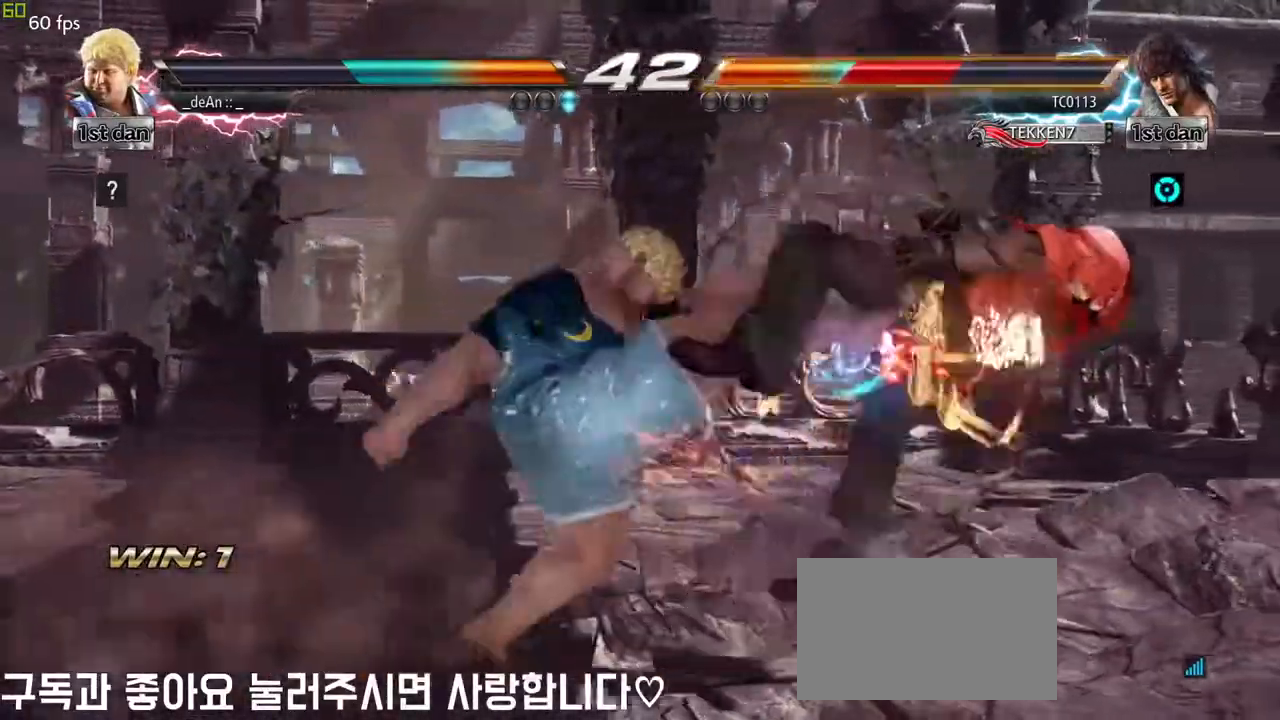
{"dt_ms": 500, "buttons": [], "left_stick": "right", "events": [[500, "left_stick", "right"]]}
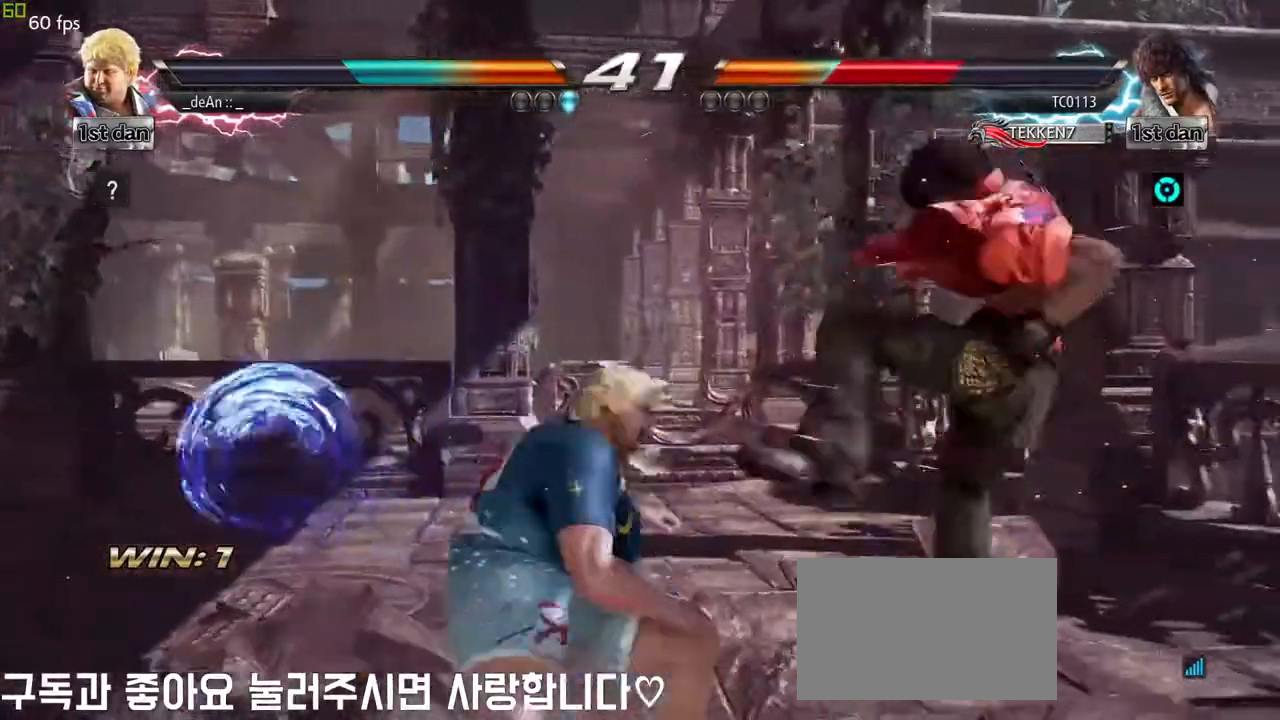
{"dt_ms": 500, "buttons": [], "left_stick": "down-left", "events": [[67, "left_stick", "center"], [183, "left_stick", "right"], [283, "left_stick", "center"], [333, "left_stick", "down-left"], [383, "CIRCLE", "down"], [383, "CROSS", "down"], [417, "CIRCLE", "up"], [433, "CROSS", "up"]]}
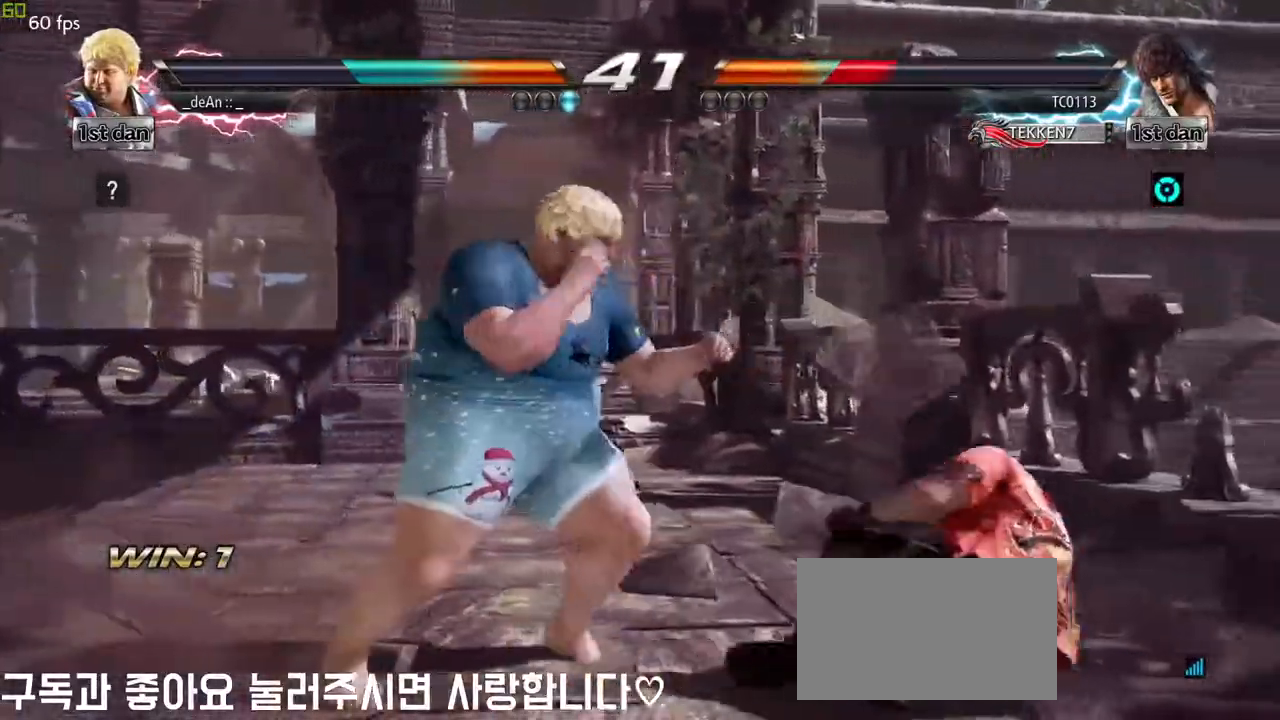
{"dt_ms": 500, "buttons": [], "left_stick": "center", "events": [[67, "left_stick", "center"], [117, "CIRCLE", "down"], [200, "CIRCLE", "up"], [250, "CIRCLE", "down"], [350, "CIRCLE", "up"], [400, "CIRCLE", "down"], [467, "CIRCLE", "up"]]}
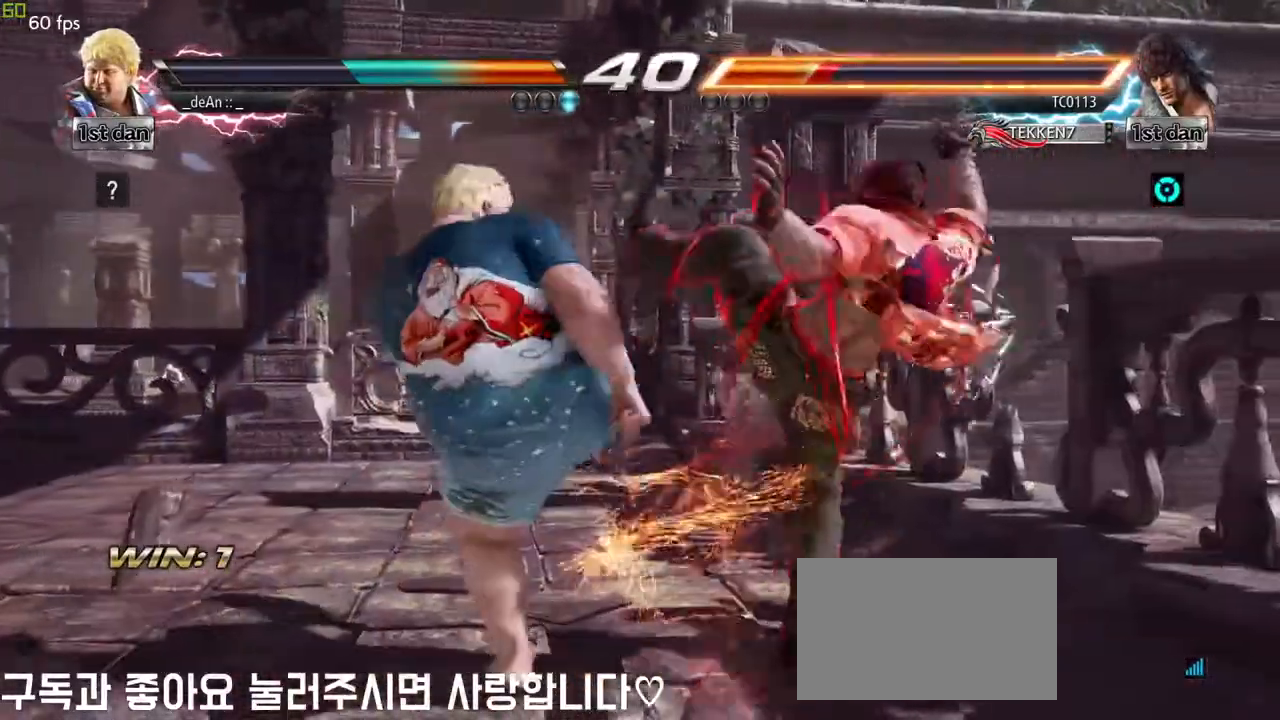
{"dt_ms": 500, "buttons": [], "left_stick": "center", "events": [[50, "CIRCLE", "down"], [133, "CIRCLE", "up"], [167, "CIRCLE", "down"], [383, "CIRCLE", "up"]]}
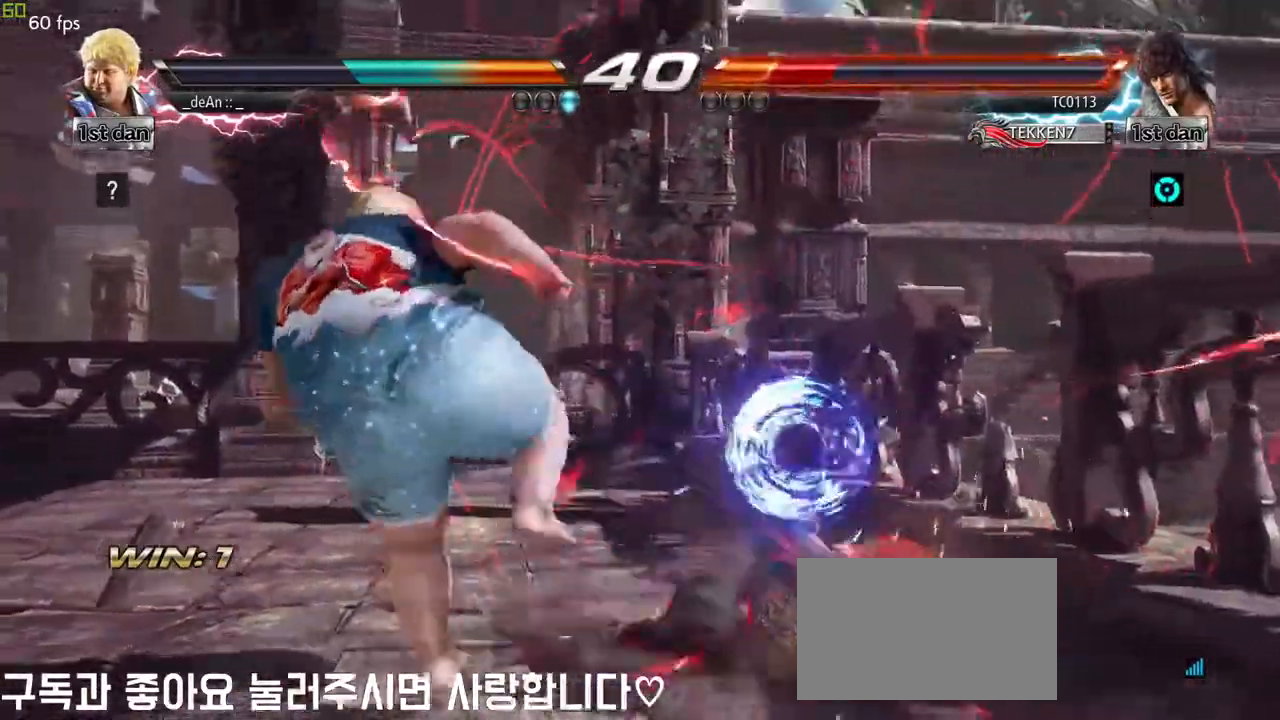
{"dt_ms": 500, "buttons": [], "left_stick": "center", "events": [[267, "left_stick", "up-right"], [317, "SQUARE", "down"], [317, "TRIANGLE", "down"], [350, "SQUARE", "up"], [350, "TRIANGLE", "up"], [383, "left_stick", "center"]]}
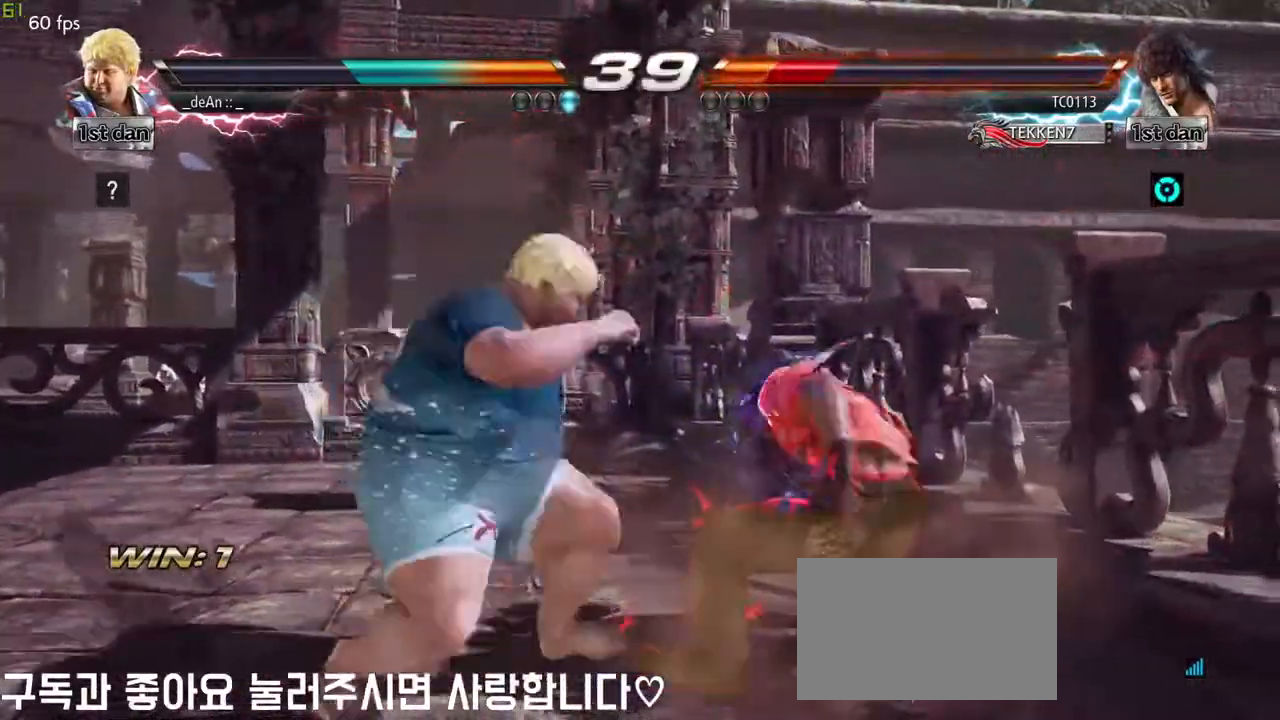
{"dt_ms": 1000, "buttons": [], "left_stick": "center", "events": [[450, "SQUARE", "down"], [817, "SQUARE", "up"]]}
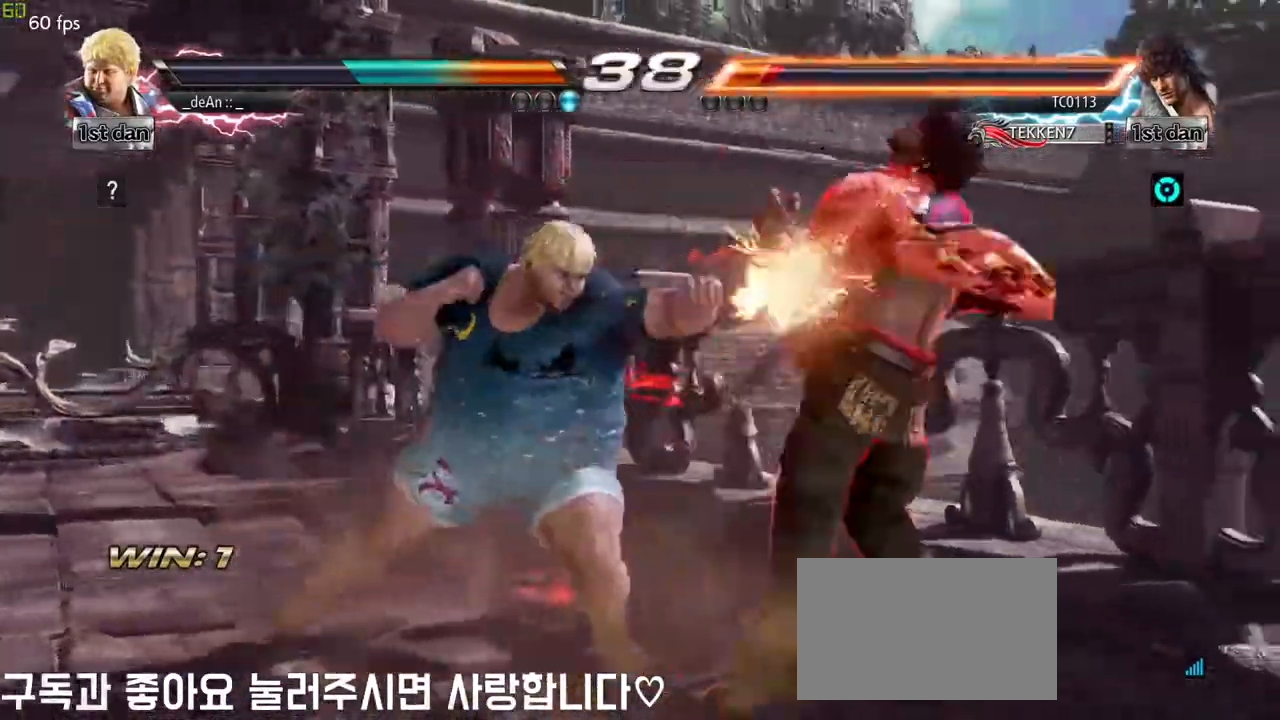
{"dt_ms": 500, "buttons": [], "left_stick": "center", "events": [[117, "SQUARE", "down"], [267, "SQUARE", "up"]]}
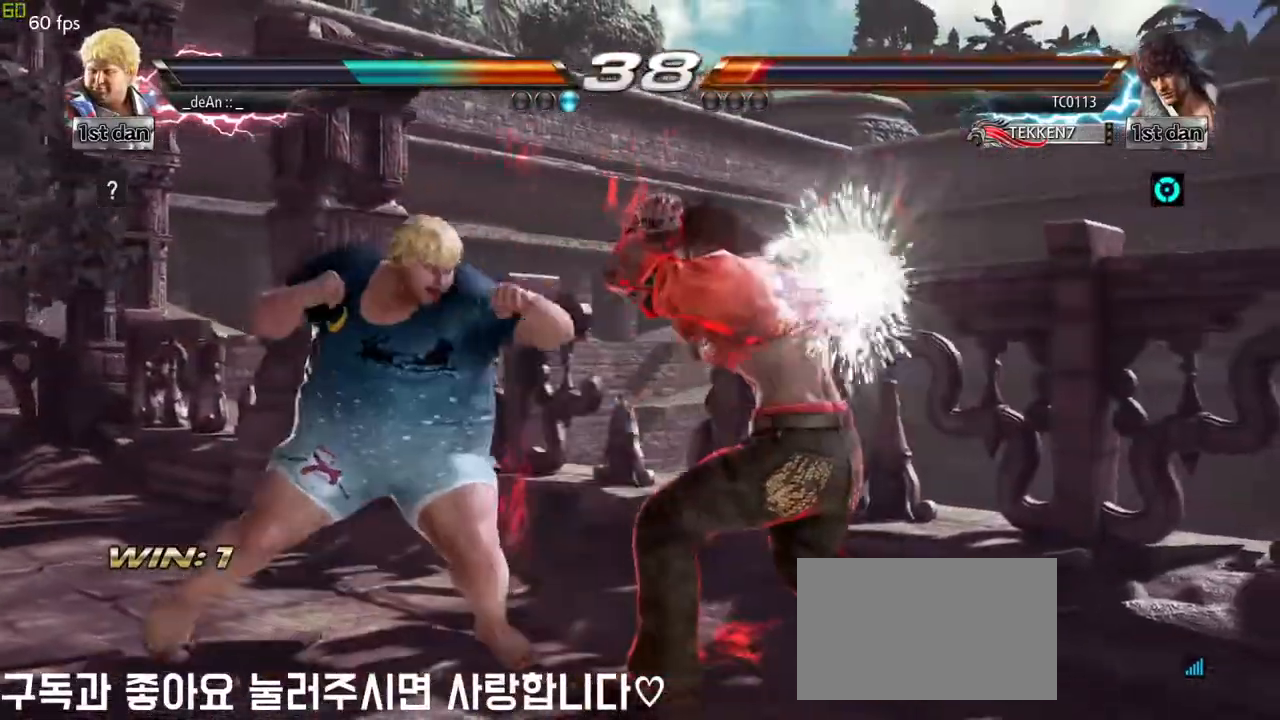
{"dt_ms": 500, "buttons": [], "left_stick": "center", "events": [[83, "SQUARE", "down"], [233, "SQUARE", "up"]]}
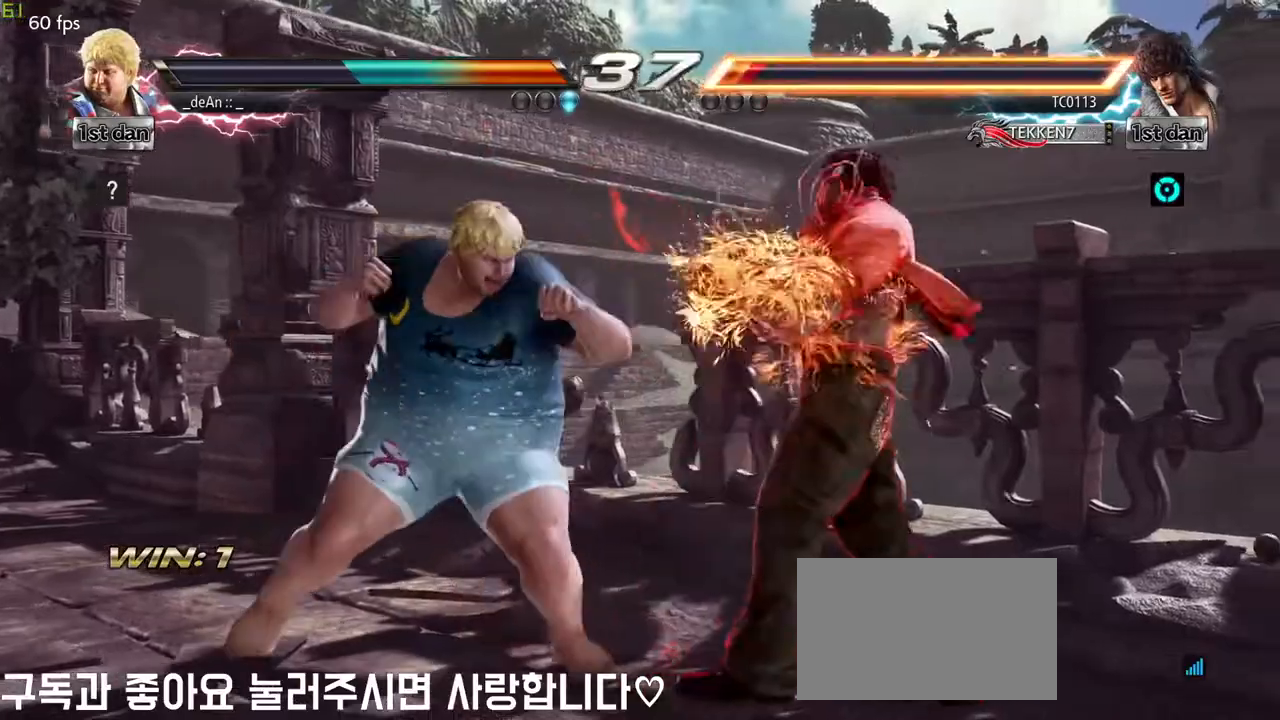
{"dt_ms": 500, "buttons": [], "left_stick": "center", "events": [[33, "SQUARE", "down"], [150, "SQUARE", "up"], [317, "left_stick", "down"], [400, "left_stick", "center"]]}
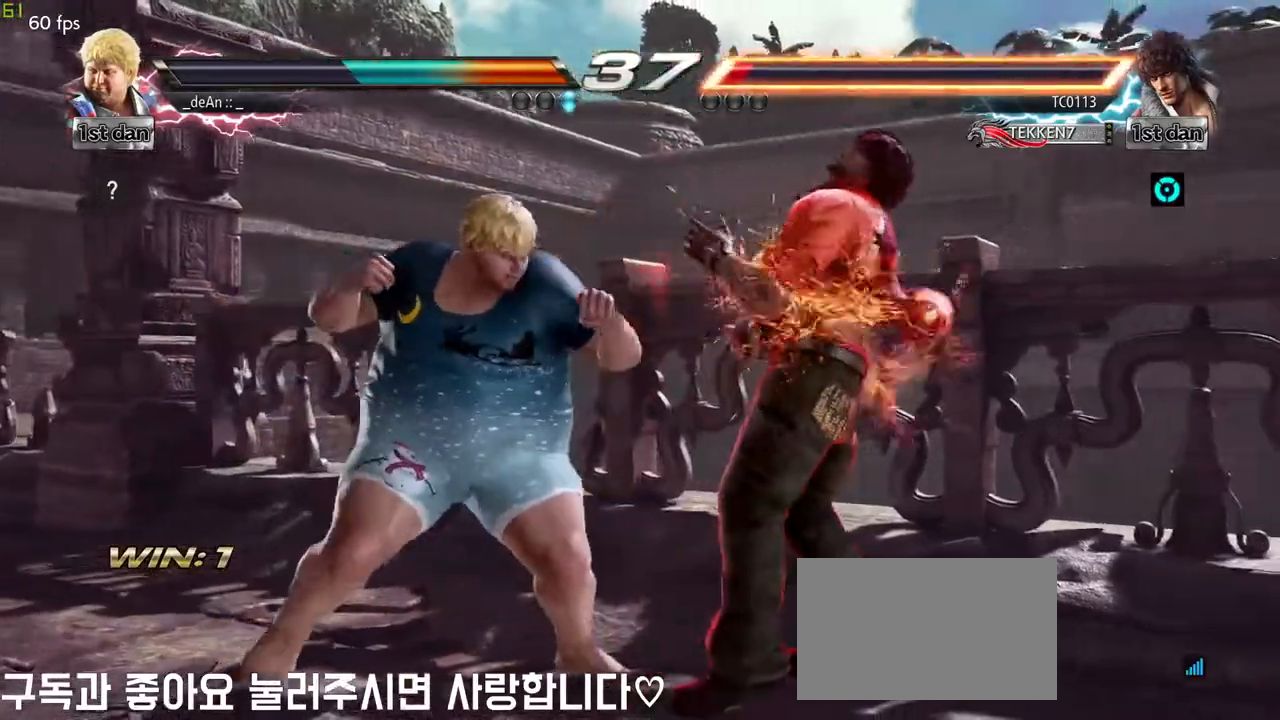
{"dt_ms": 500, "buttons": [], "left_stick": "center", "events": [[83, "SQUARE", "down"], [83, "TRIANGLE", "down"], [133, "SQUARE", "up"], [133, "TRIANGLE", "up"]]}
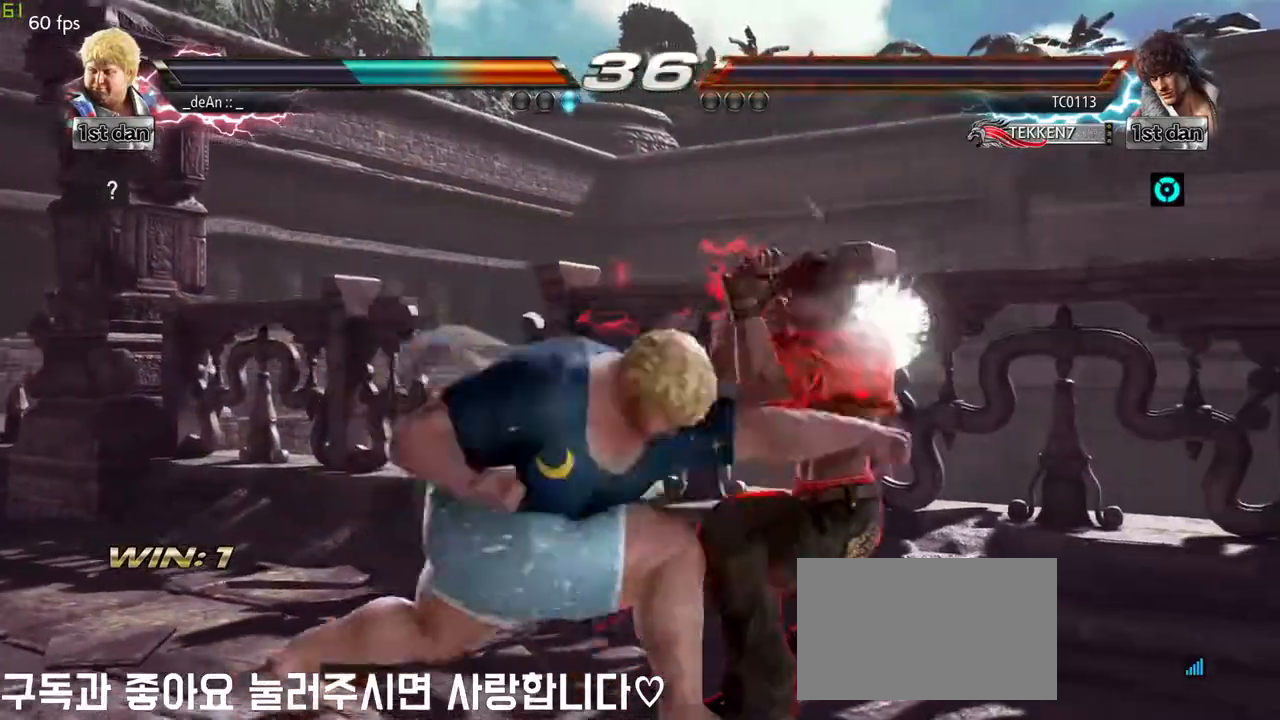
{"dt_ms": 500, "buttons": ["SQUARE"], "left_stick": "down-left"}
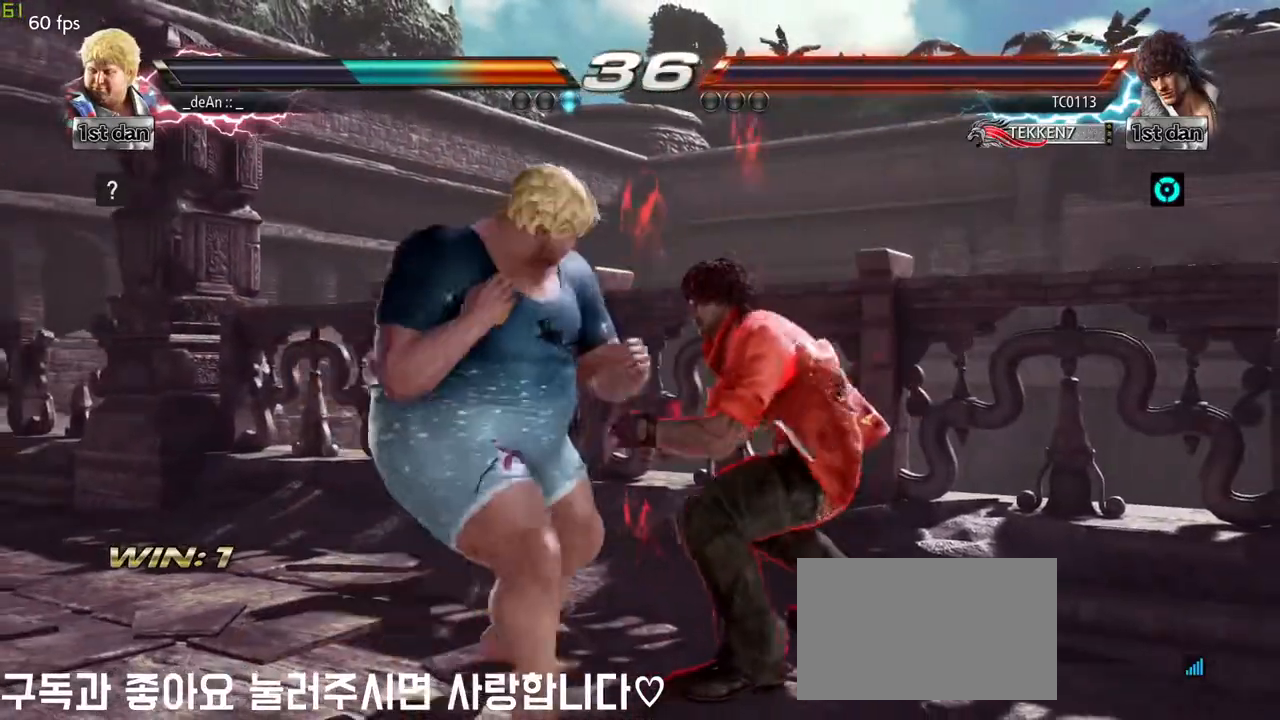
{"dt_ms": 500, "buttons": [], "left_stick": "center", "events": [[83, "SQUARE", "up"], [183, "left_stick", "center"]]}
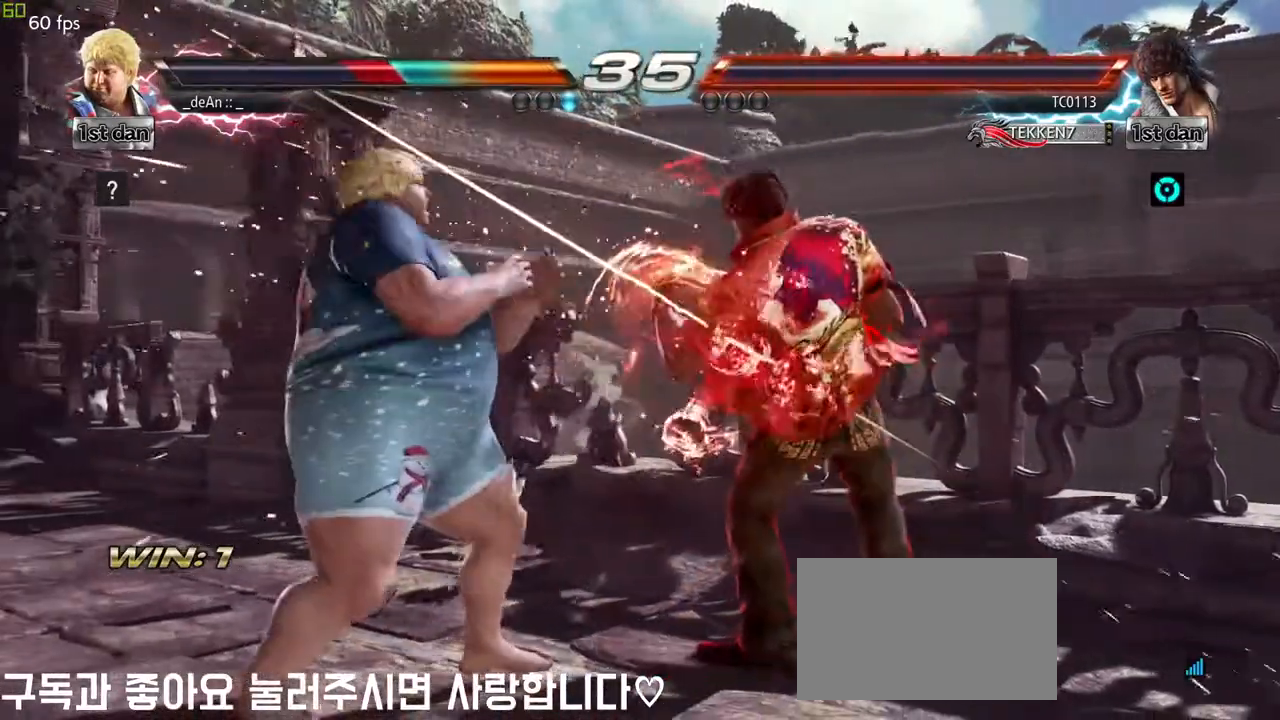
{"dt_ms": 500, "buttons": [], "left_stick": "left"}
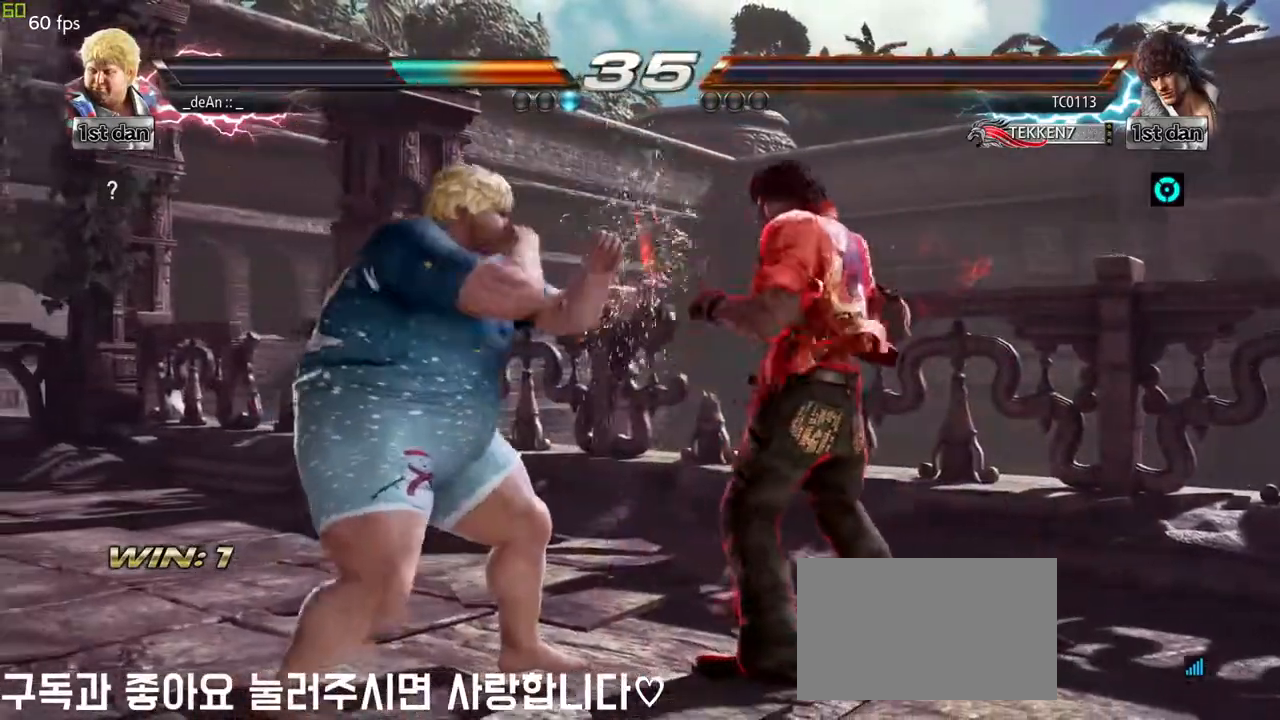
{"dt_ms": 500, "buttons": [], "left_stick": "left", "events": []}
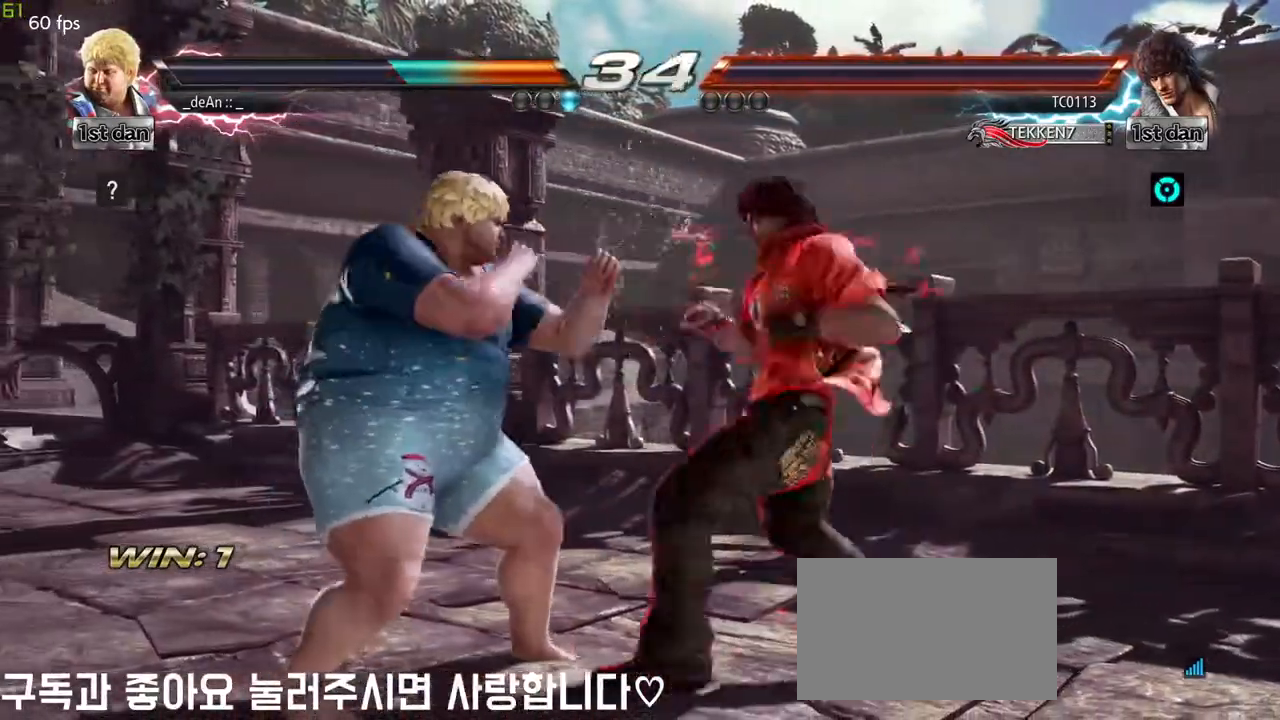
{"dt_ms": 500, "buttons": [], "left_stick": "left", "events": []}
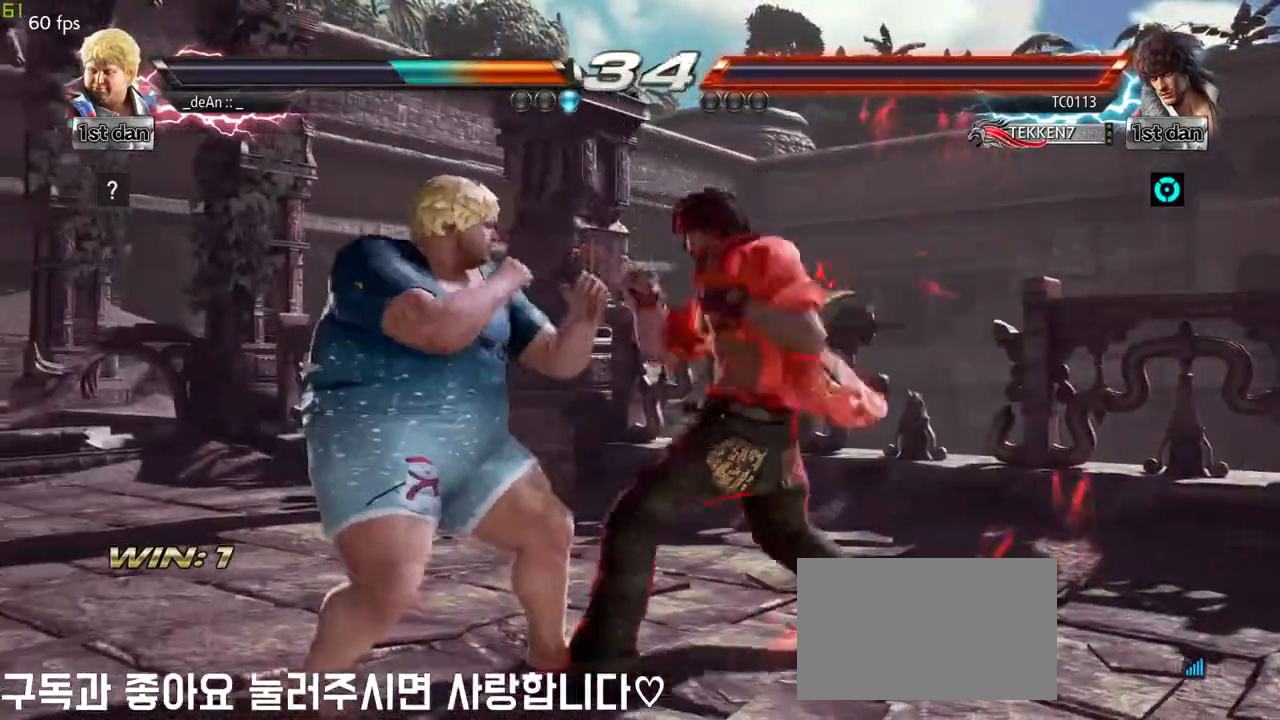
{"dt_ms": 500, "buttons": [], "left_stick": "down-left", "events": [[283, "SQUARE", "down"], [283, "left_stick", "down-left"], [433, "SQUARE", "up"]]}
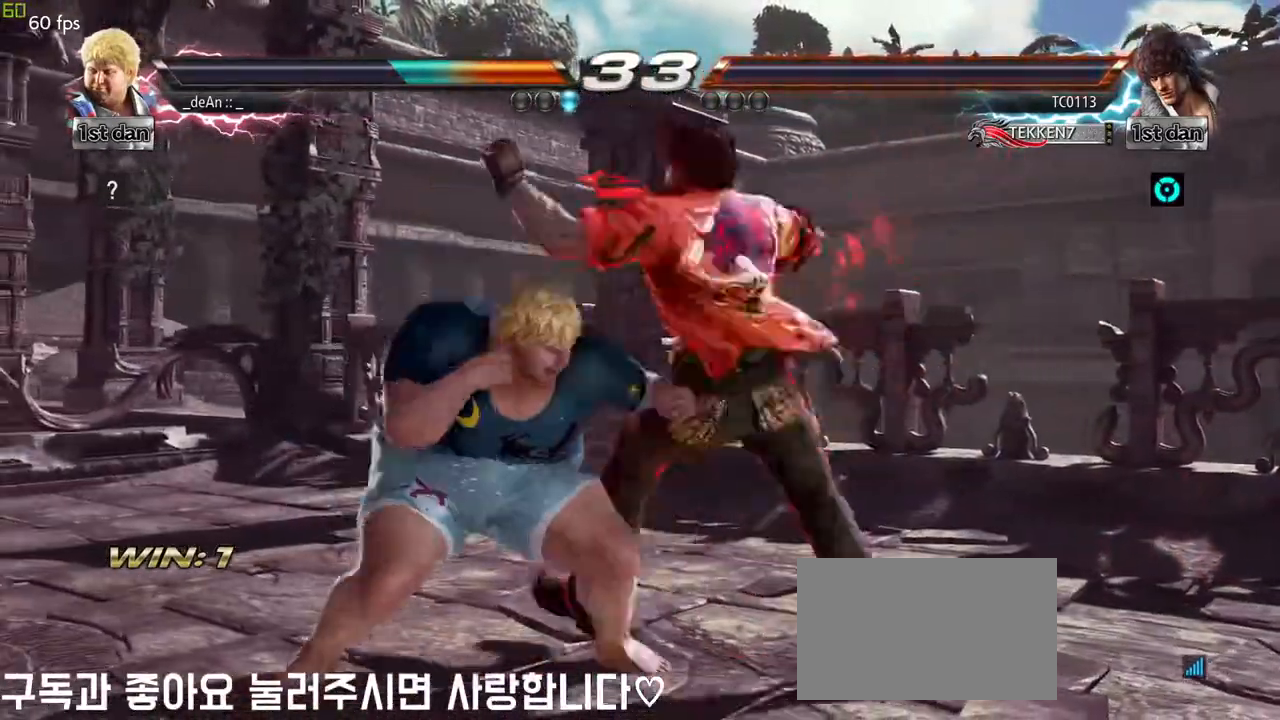
{"dt_ms": 500, "buttons": [], "left_stick": "center", "events": [[67, "left_stick", "center"], [333, "CIRCLE", "down"], [467, "CIRCLE", "up"]]}
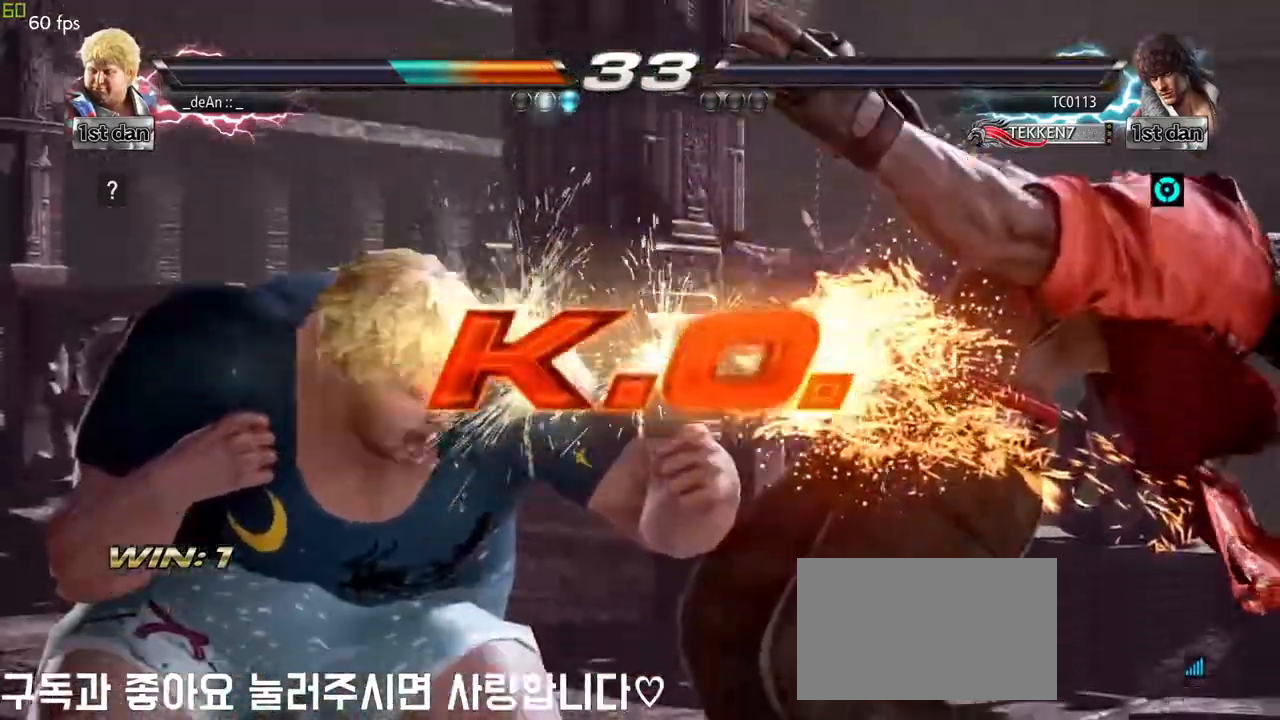
{"dt_ms": 500, "buttons": [], "left_stick": "center", "events": []}
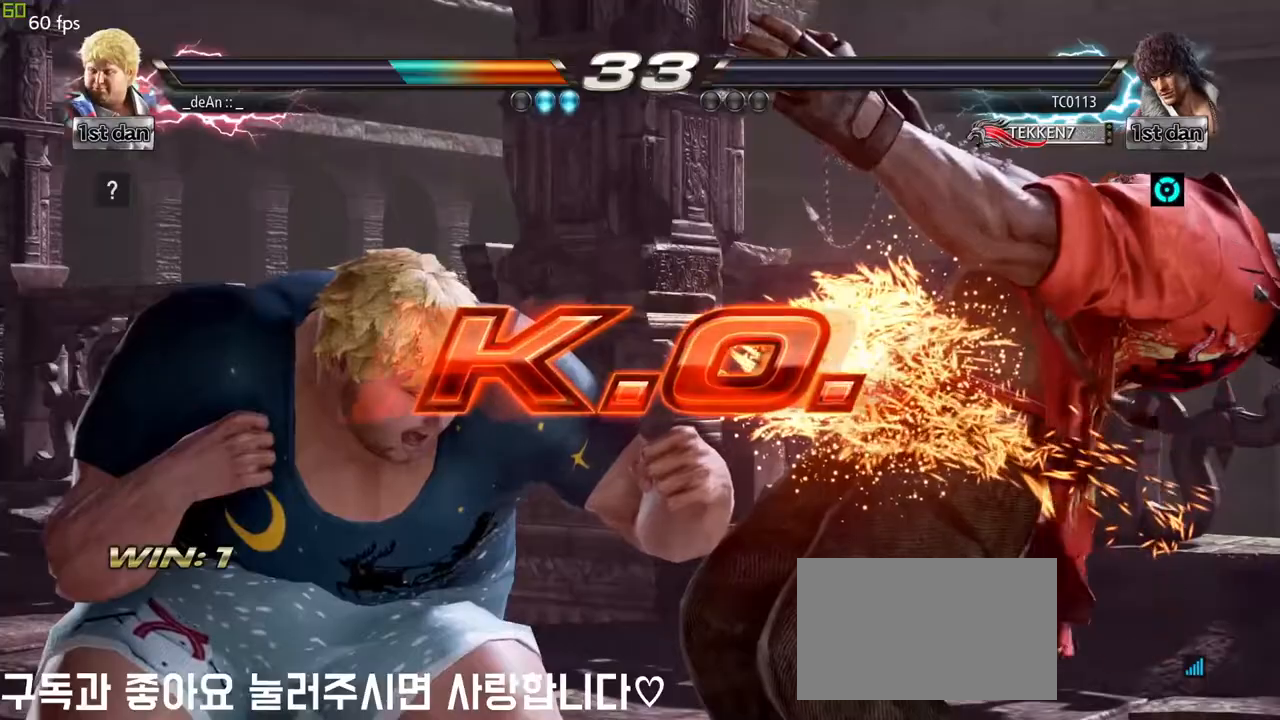
{"dt_ms": 1000, "buttons": [], "left_stick": "center", "events": [[150, "SQUARE", "down"], [717, "SQUARE", "up"], [733, "CIRCLE", "down"], [917, "CIRCLE", "up"]]}
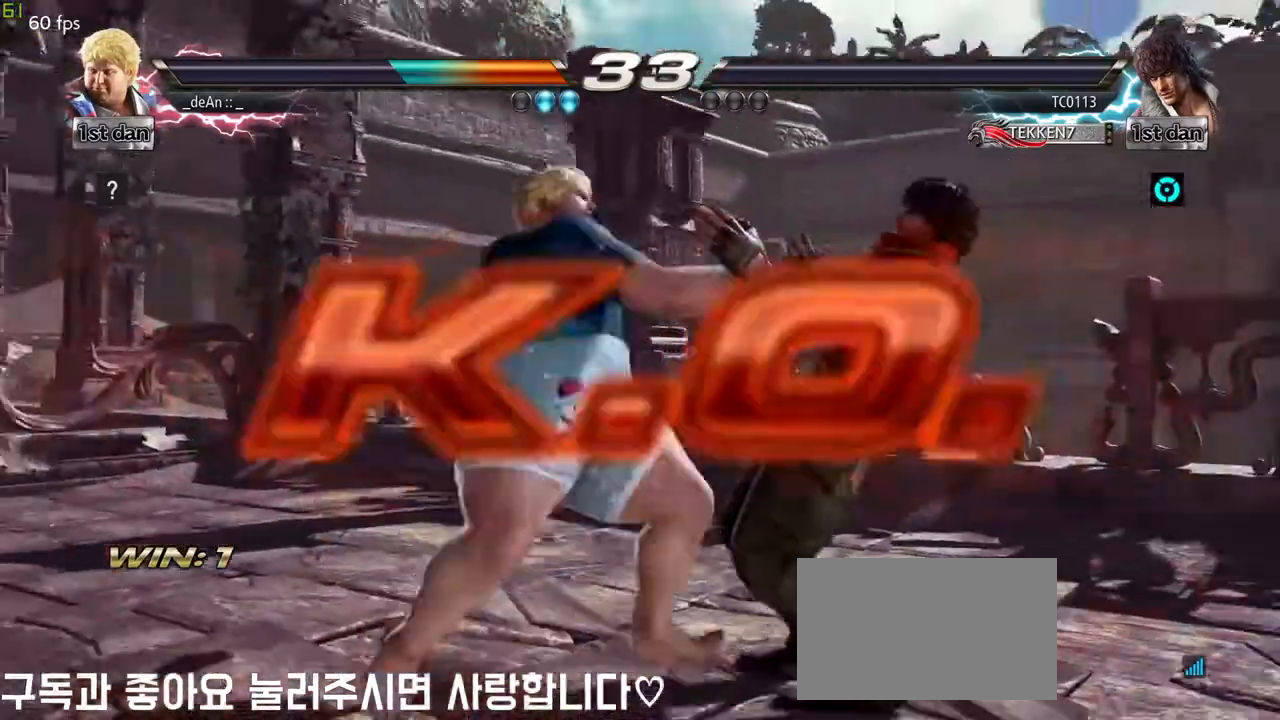
{"dt_ms": 500, "buttons": [], "left_stick": "right", "events": [[333, "left_stick", "right"], [350, "TRIANGLE", "down"], [367, "SQUARE", "down"], [483, "SQUARE", "up"], [483, "TRIANGLE", "up"]]}
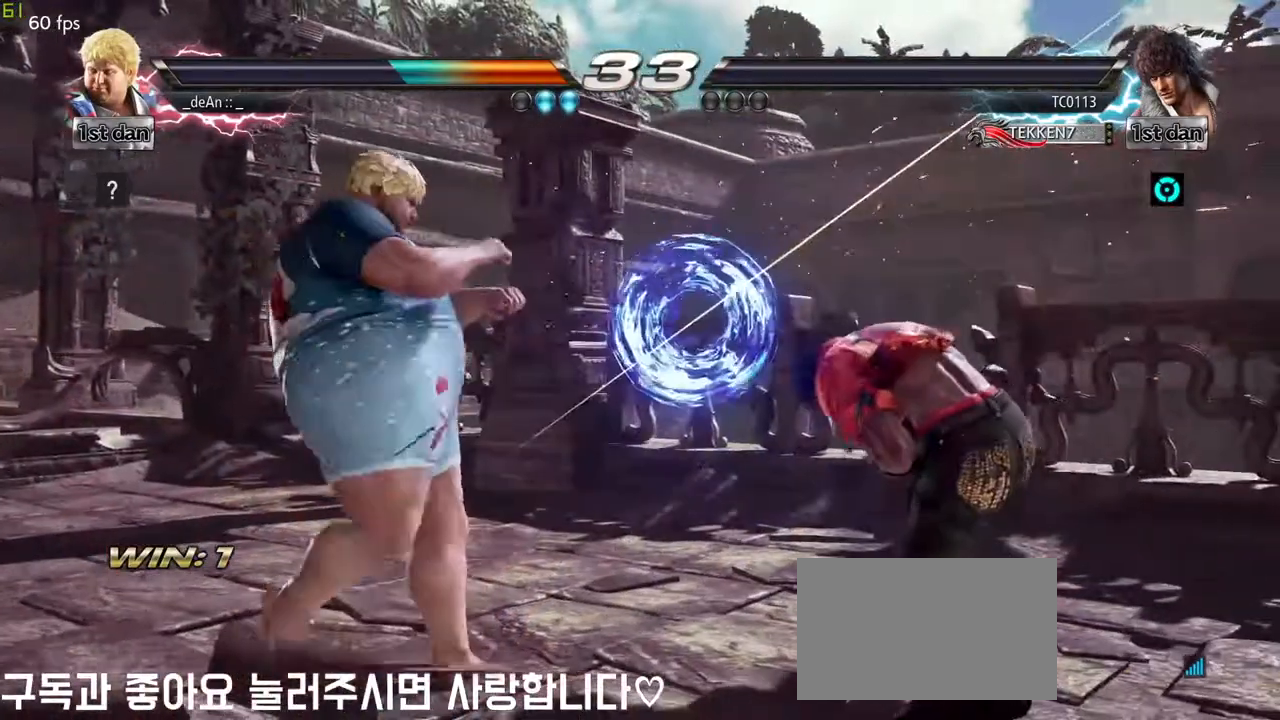
{"dt_ms": 500, "buttons": [], "left_stick": "center", "events": [[133, "left_stick", "center"]]}
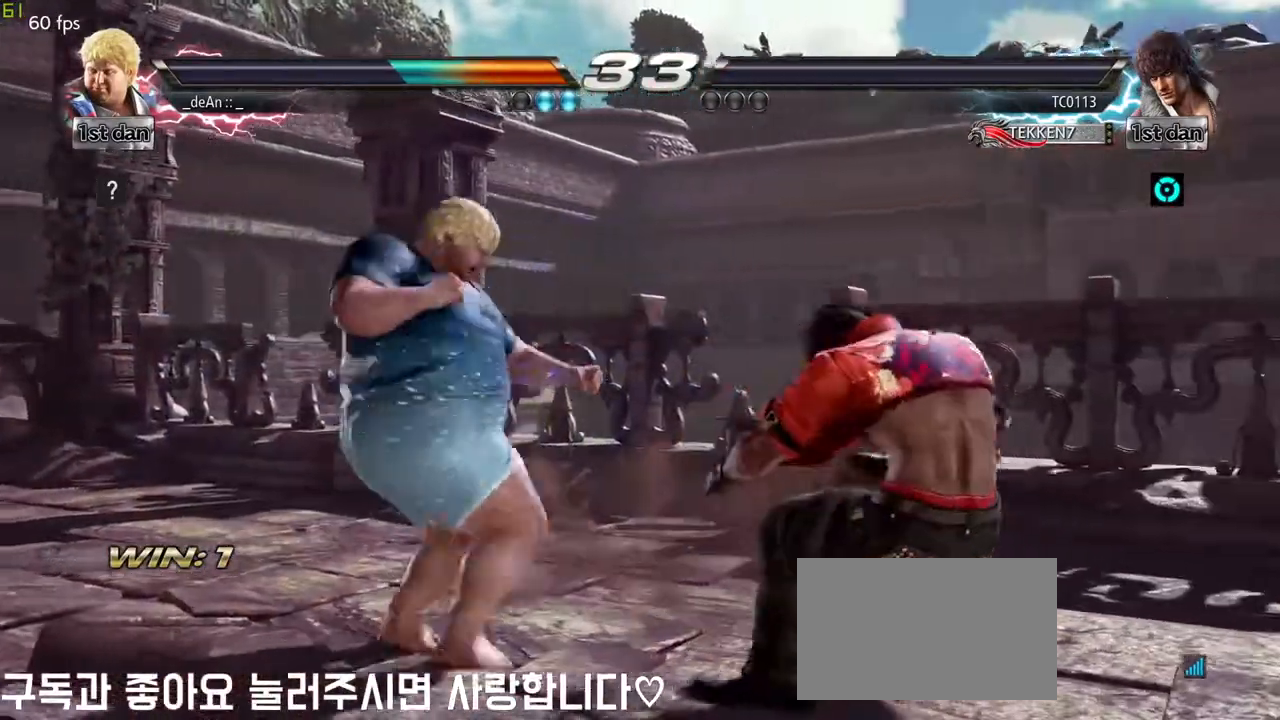
{"dt_ms": 500, "buttons": [], "left_stick": "right", "events": [[150, "left_stick", "right"], [283, "left_stick", "center"], [367, "left_stick", "down"], [467, "left_stick", "right"]]}
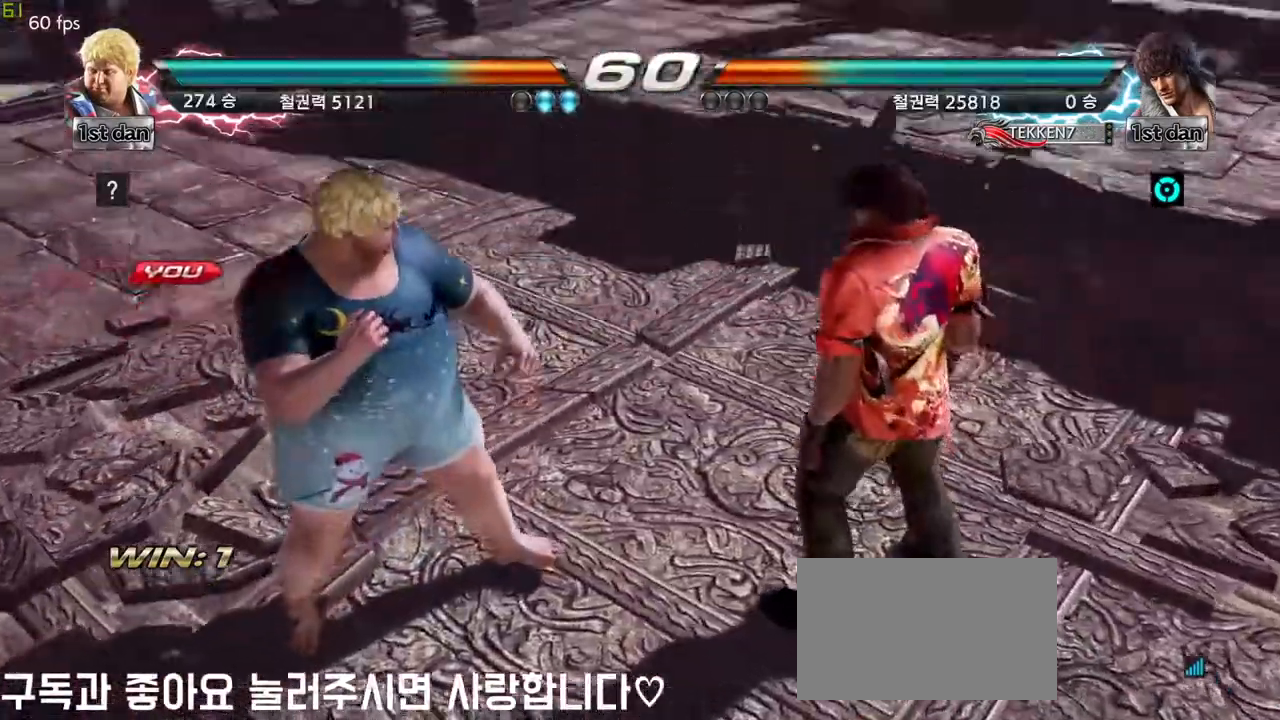
{"dt_ms": 500, "buttons": [], "left_stick": "center", "events": [[100, "left_stick", "center"], [183, "left_stick", "down"], [283, "left_stick", "right"], [433, "left_stick", "center"]]}